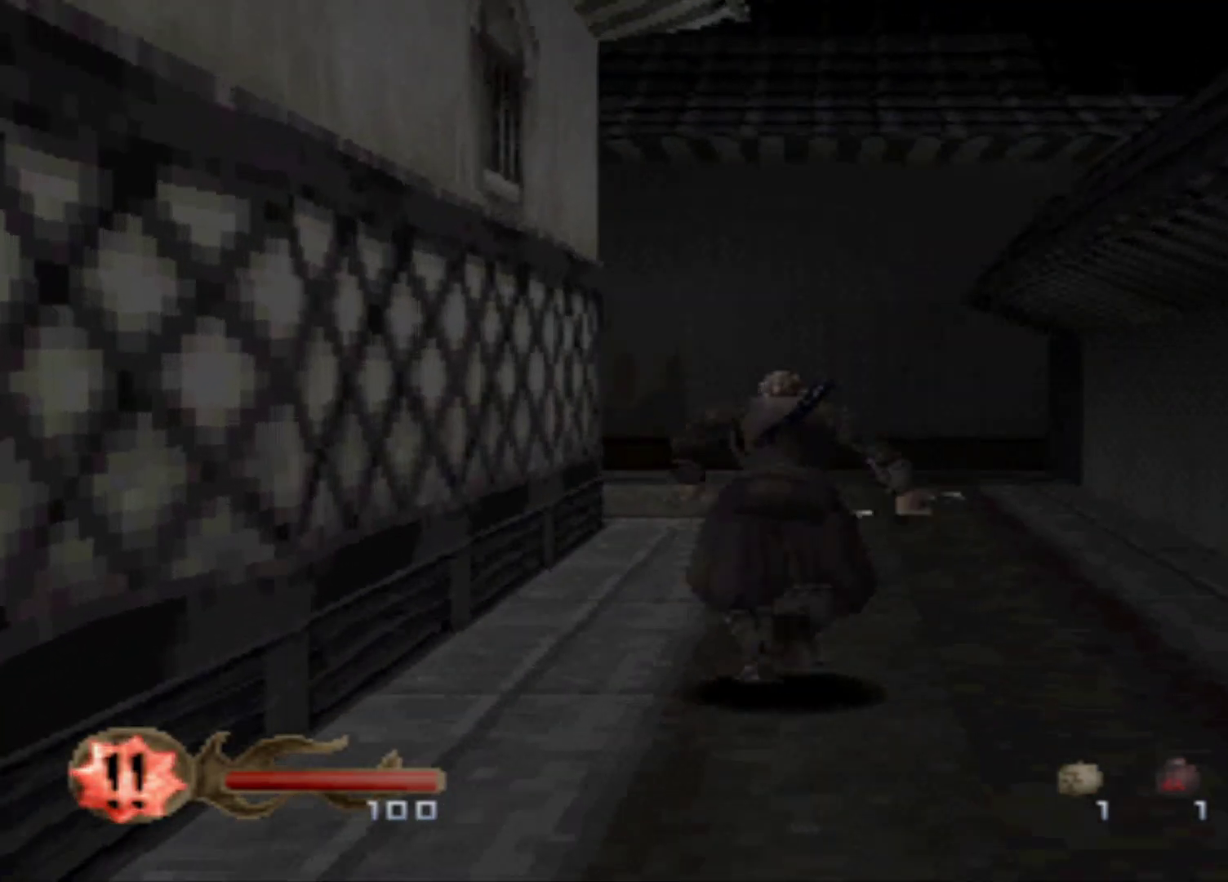
Gameplay with a controller (Xbox layout); each line is a JSON object with the inputs held at the frame after it. "events" lists button and stick changes between this image and that frame as [ms after this image, input, new state], when the widget could be followed in between. Not read: DPAD_LEFT L3 R3 left_stick right_stick.
{"buttons": ["DPAD_UP"], "events": []}
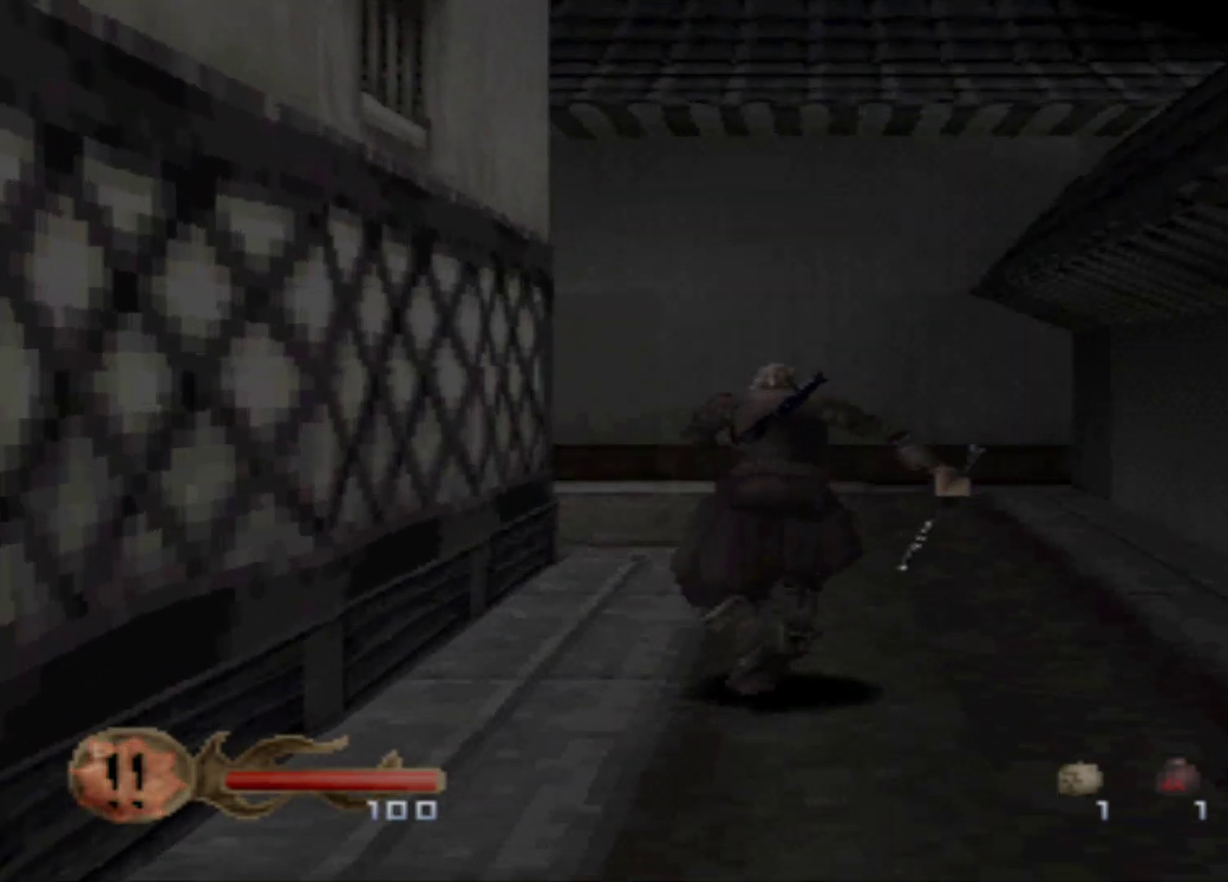
{"buttons": ["DPAD_UP"], "events": []}
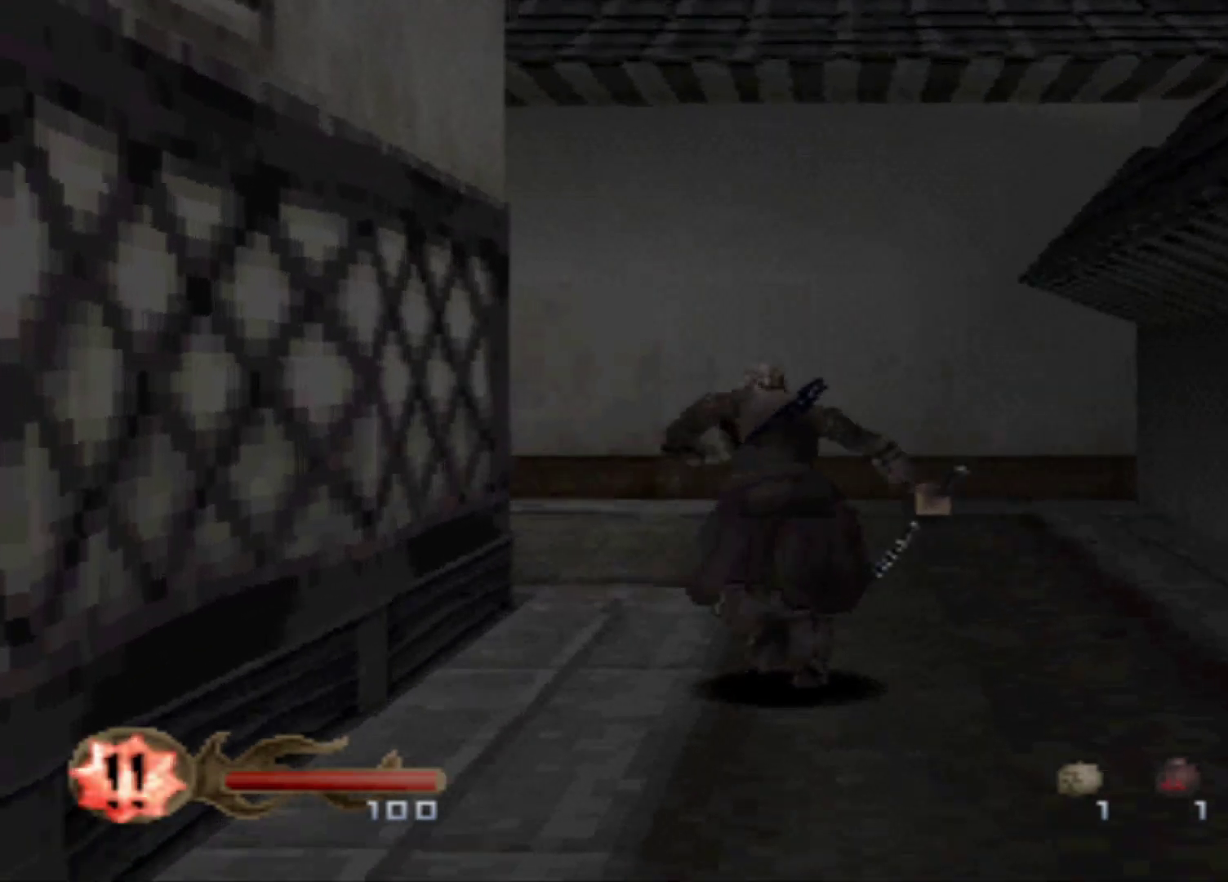
{"buttons": ["DPAD_UP"], "events": []}
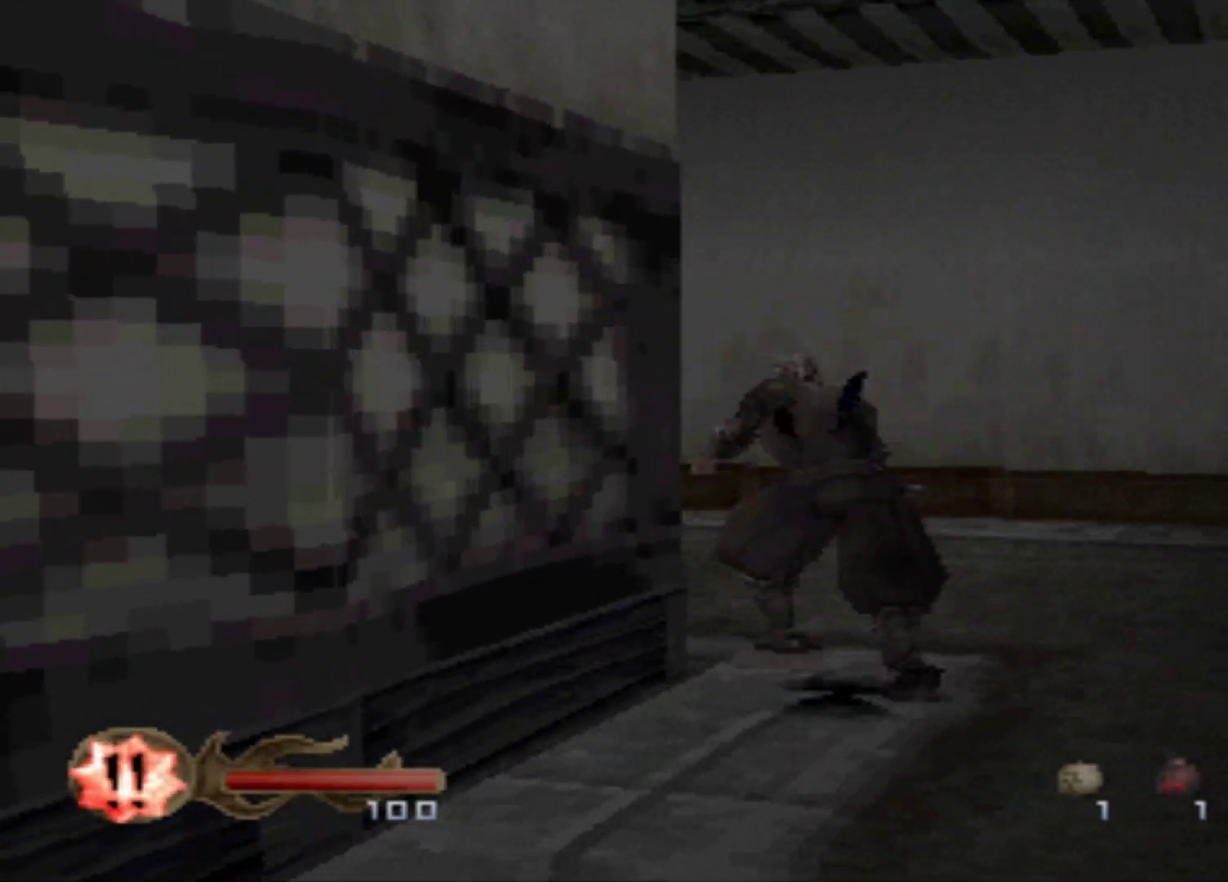
{"buttons": ["DPAD_UP"], "events": []}
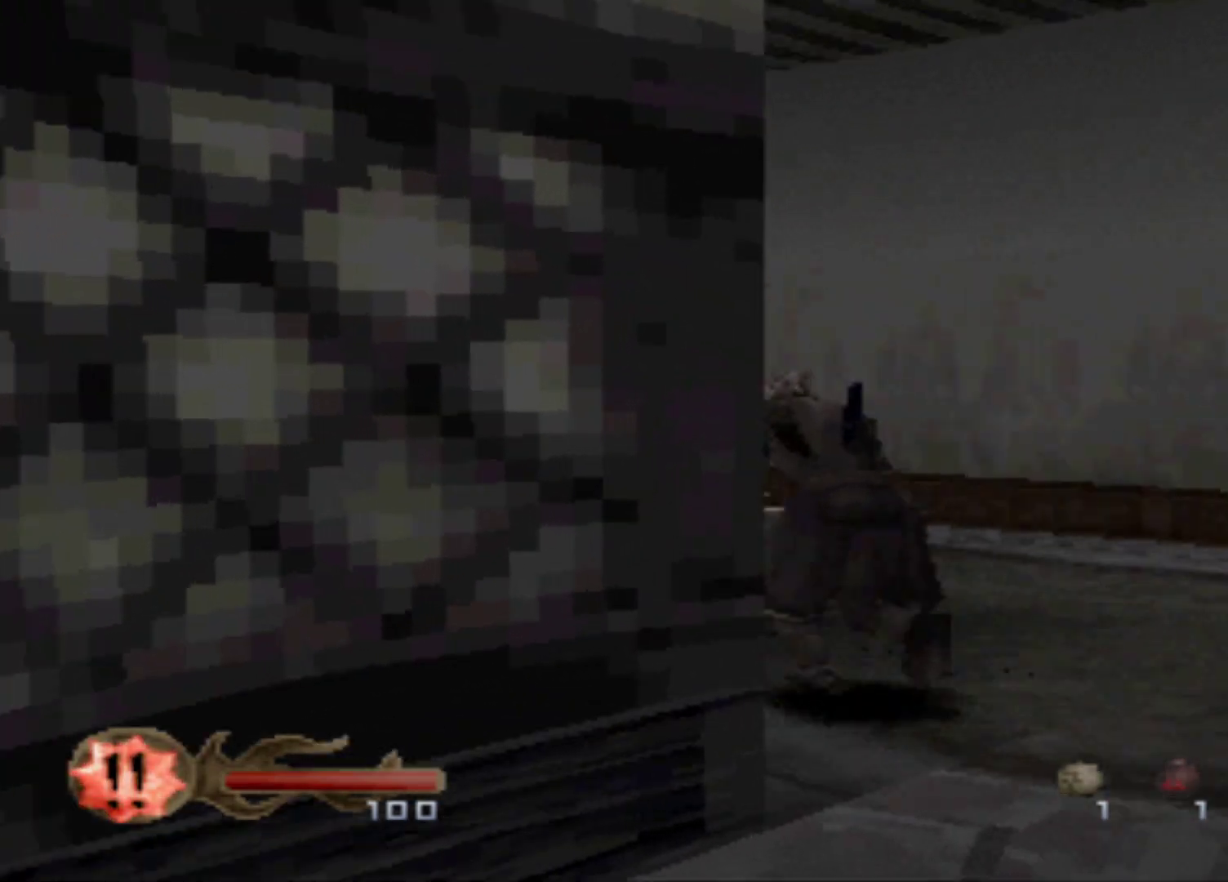
{"buttons": ["DPAD_UP"], "events": []}
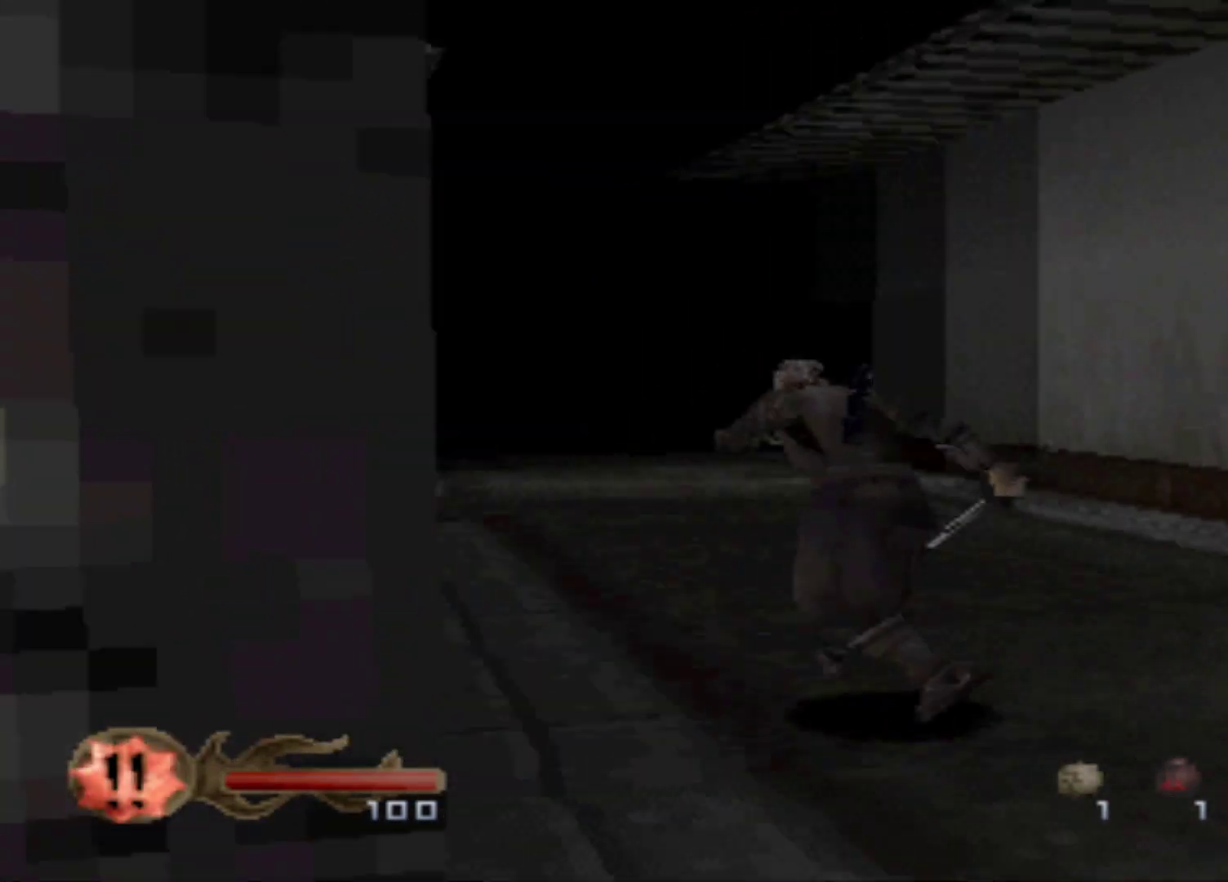
{"buttons": ["DPAD_UP"], "events": [[133, "DPAD_UP", "up"], [217, "DPAD_UP", "down"]]}
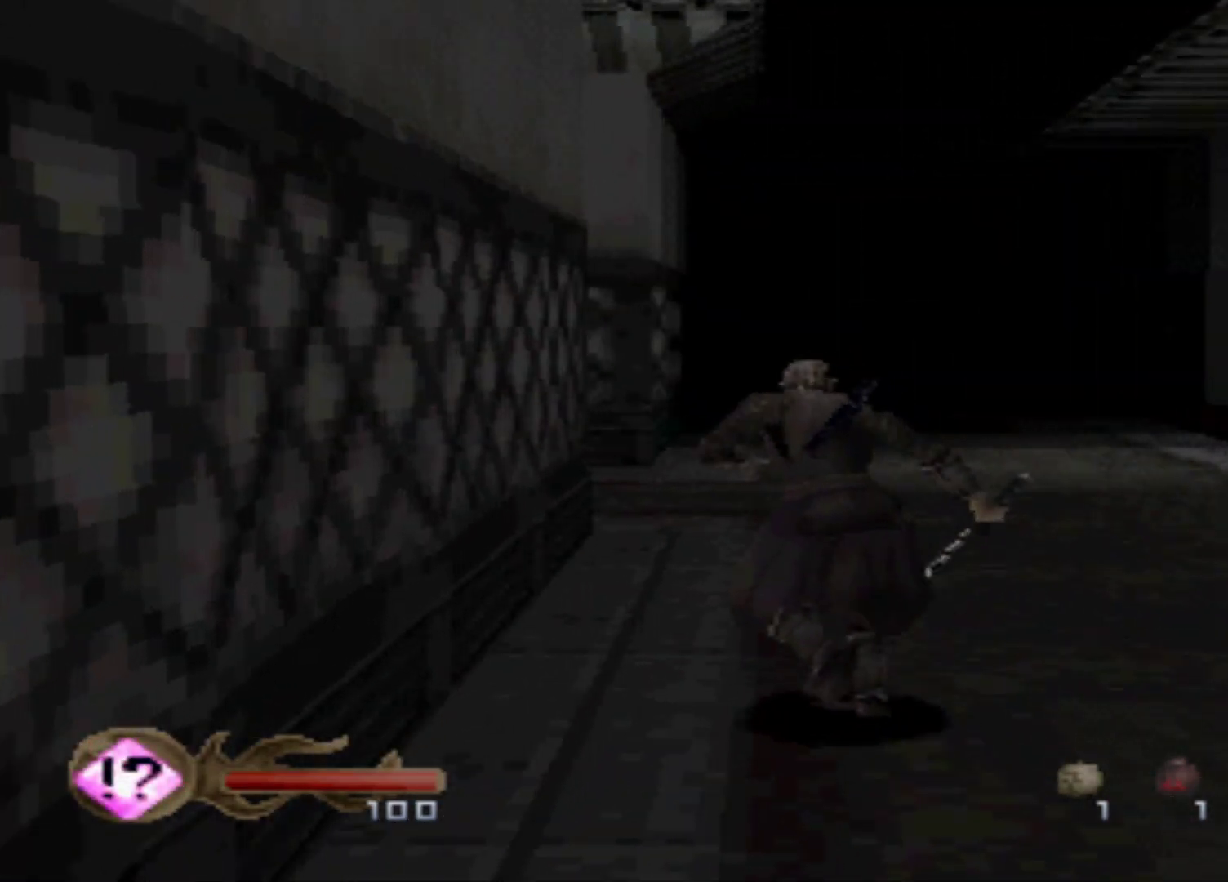
{"buttons": ["DPAD_UP"], "events": []}
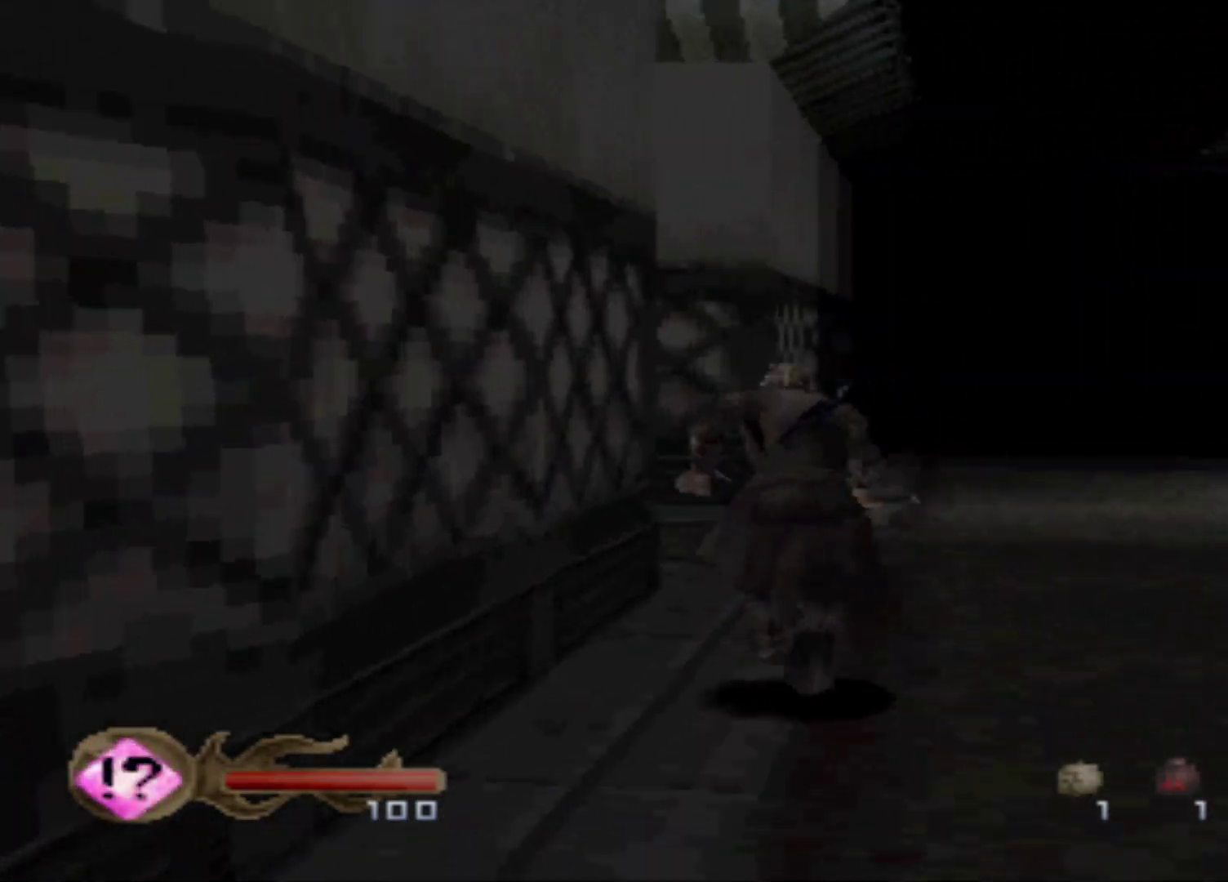
{"buttons": ["DPAD_UP", "DPAD_RIGHT"], "events": [[233, "DPAD_RIGHT", "down"]]}
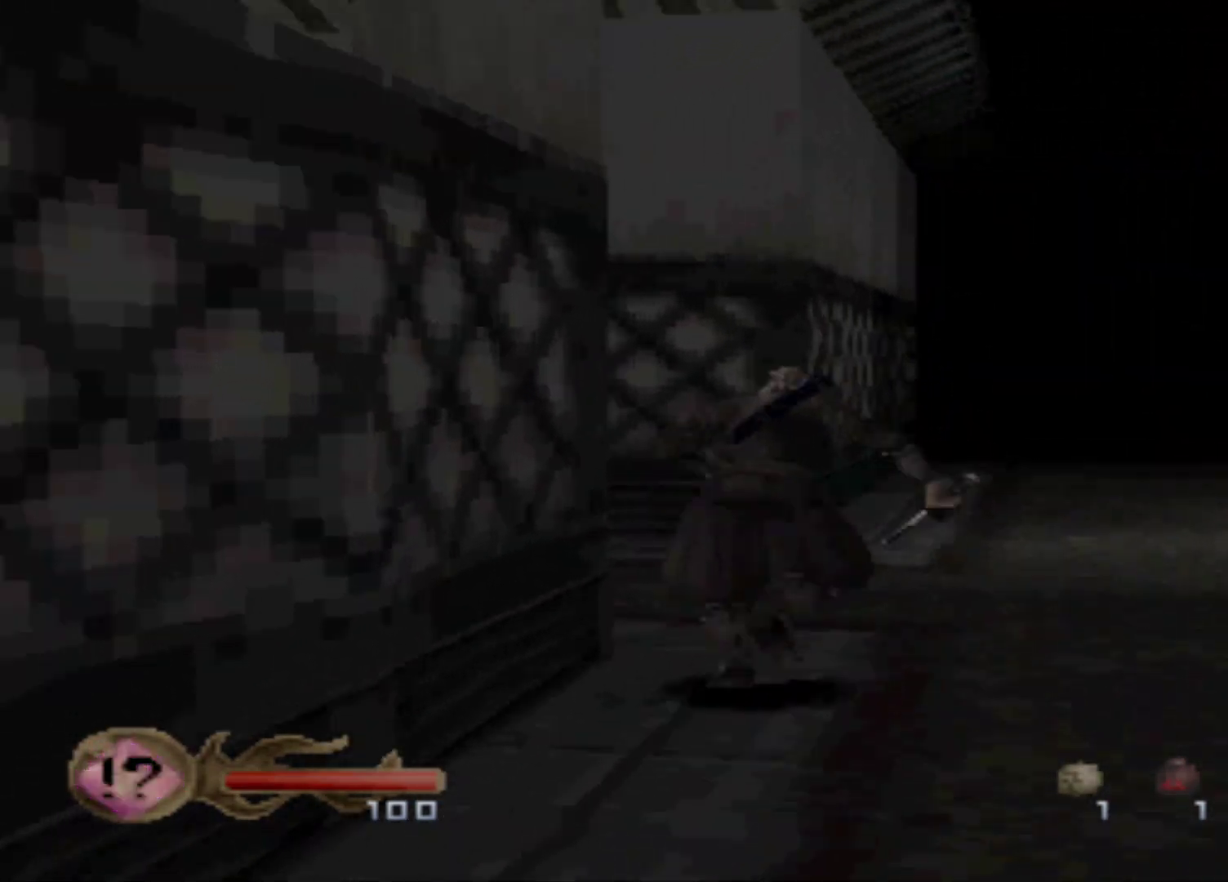
{"buttons": ["DPAD_UP"], "events": [[50, "DPAD_RIGHT", "up"]]}
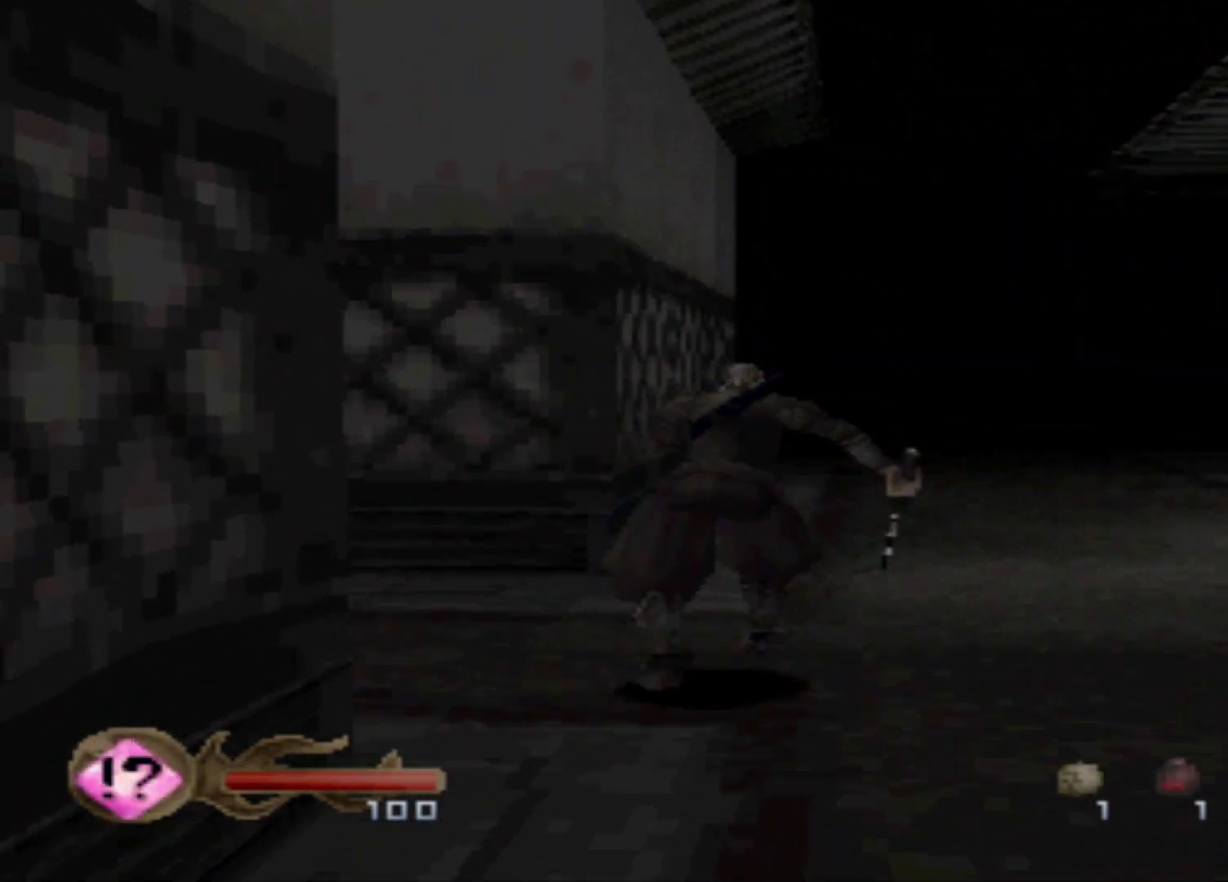
{"buttons": ["DPAD_UP"], "events": []}
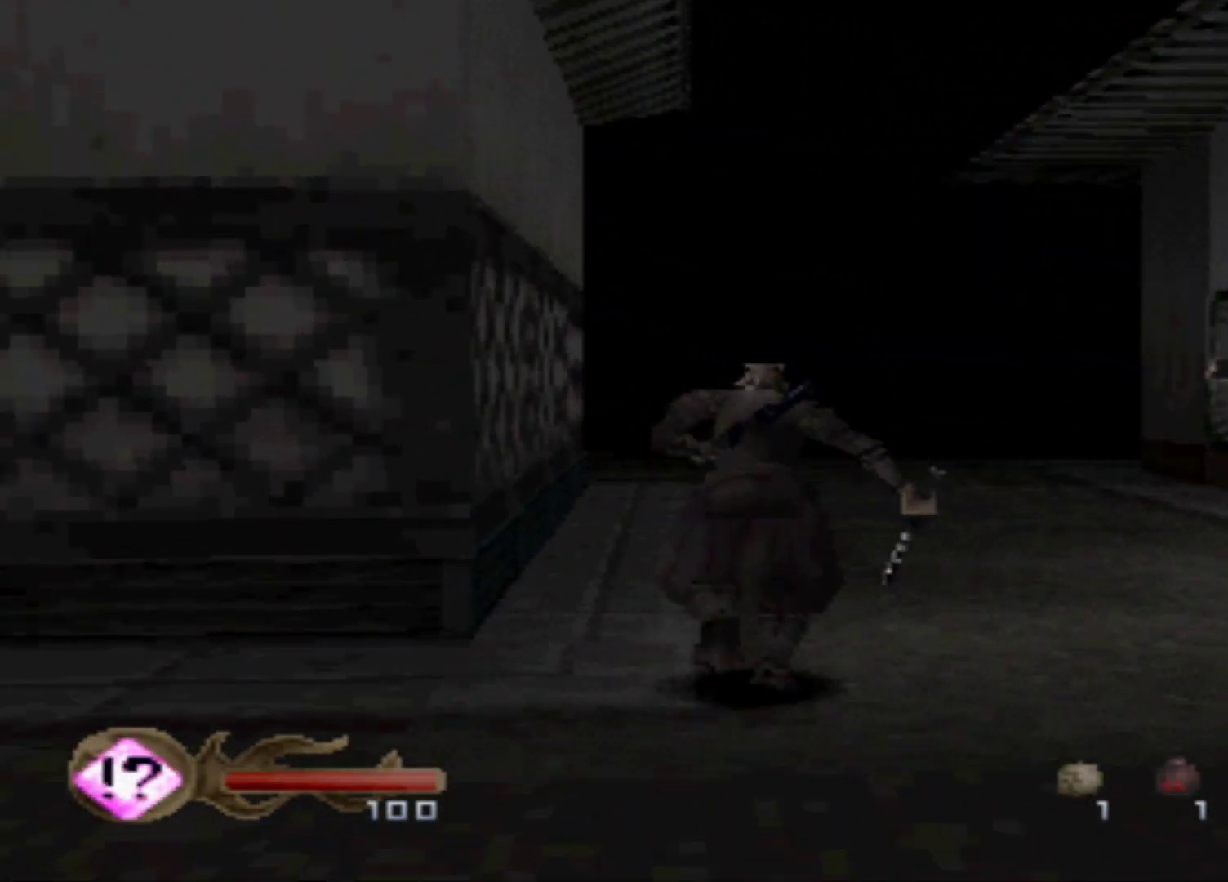
{"buttons": ["DPAD_UP"], "events": []}
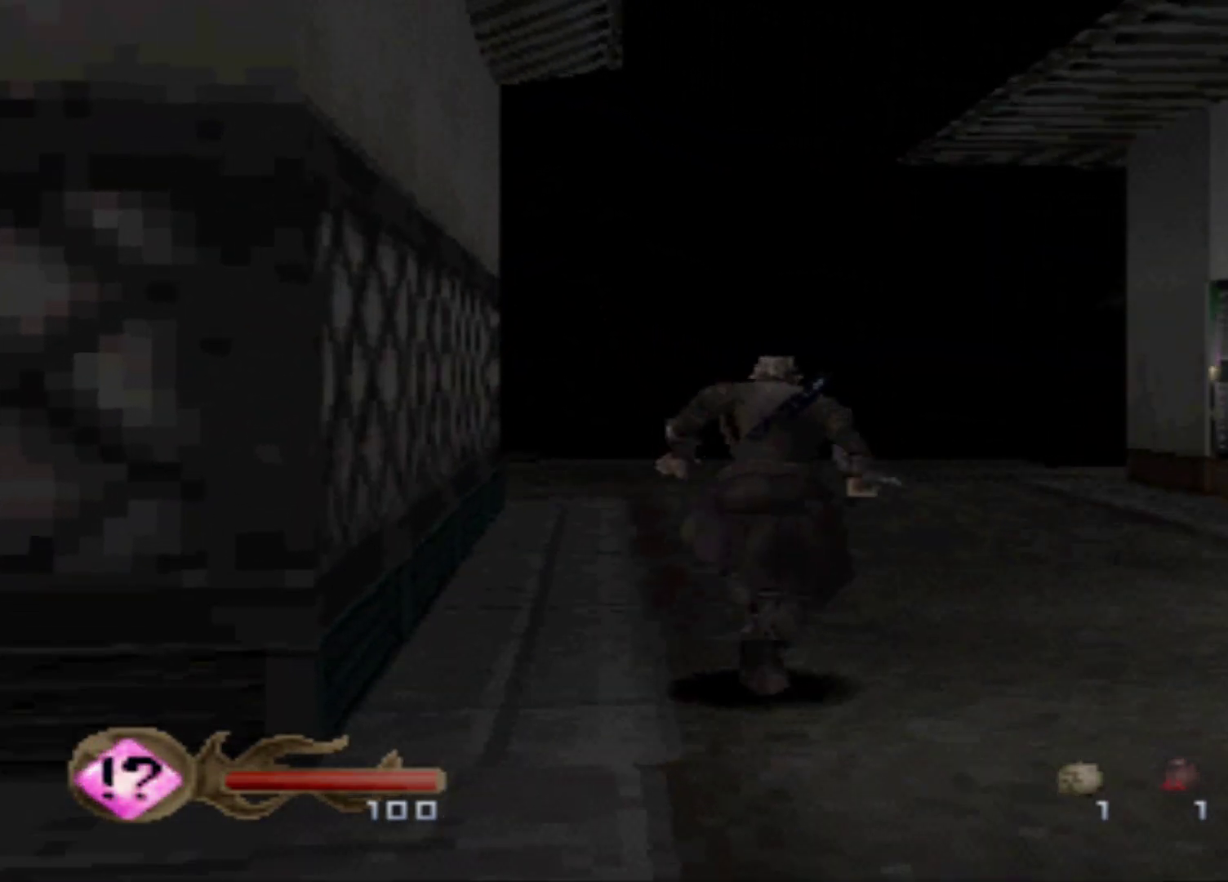
{"buttons": ["DPAD_RIGHT"], "events": [[417, "DPAD_UP", "up"], [484, "DPAD_RIGHT", "down"]]}